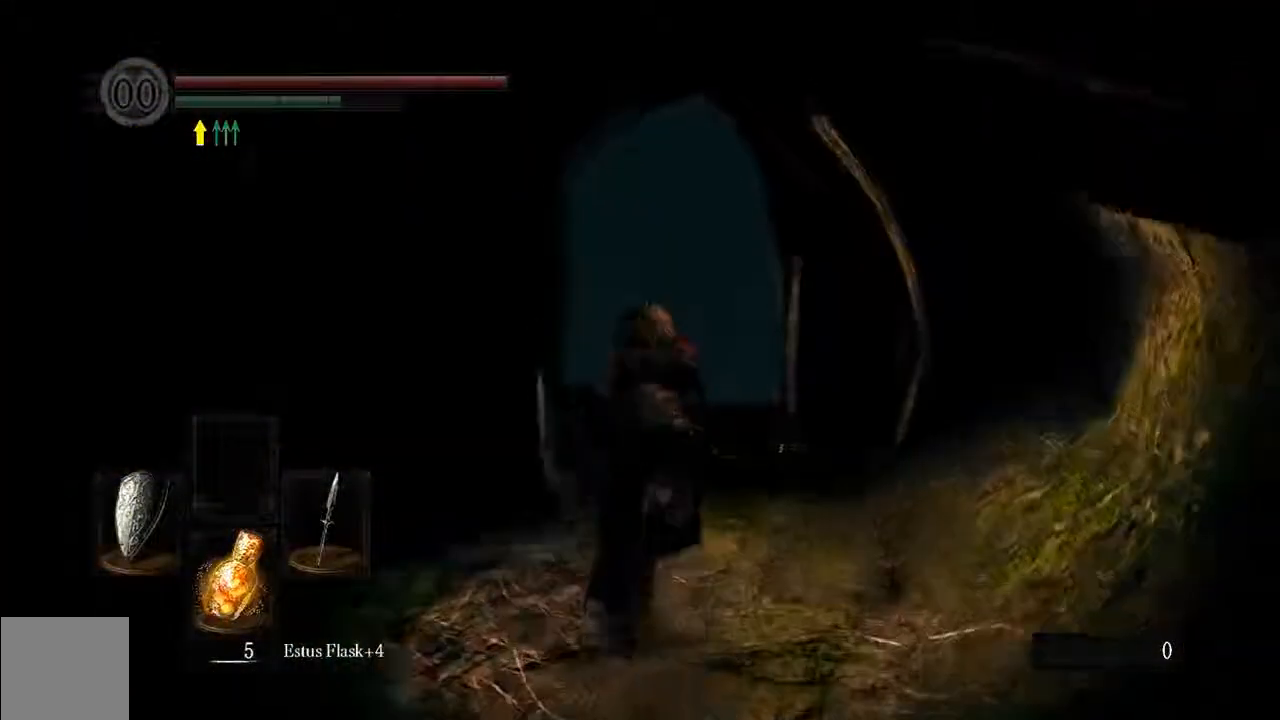
Gameplay with a controller (Xbox layout); each line is a JSON object with the inputs held at the frame after it (dt_ms = milliseconds from this image to that frame). "events" lists button and stick changes between this image and that frame as [ms after this image, input, new state], when the widget could be followed in between. Not read: L3.
{"dt_ms": 500, "buttons": ["B"], "left_stick": "up", "right_stick": "center", "events": []}
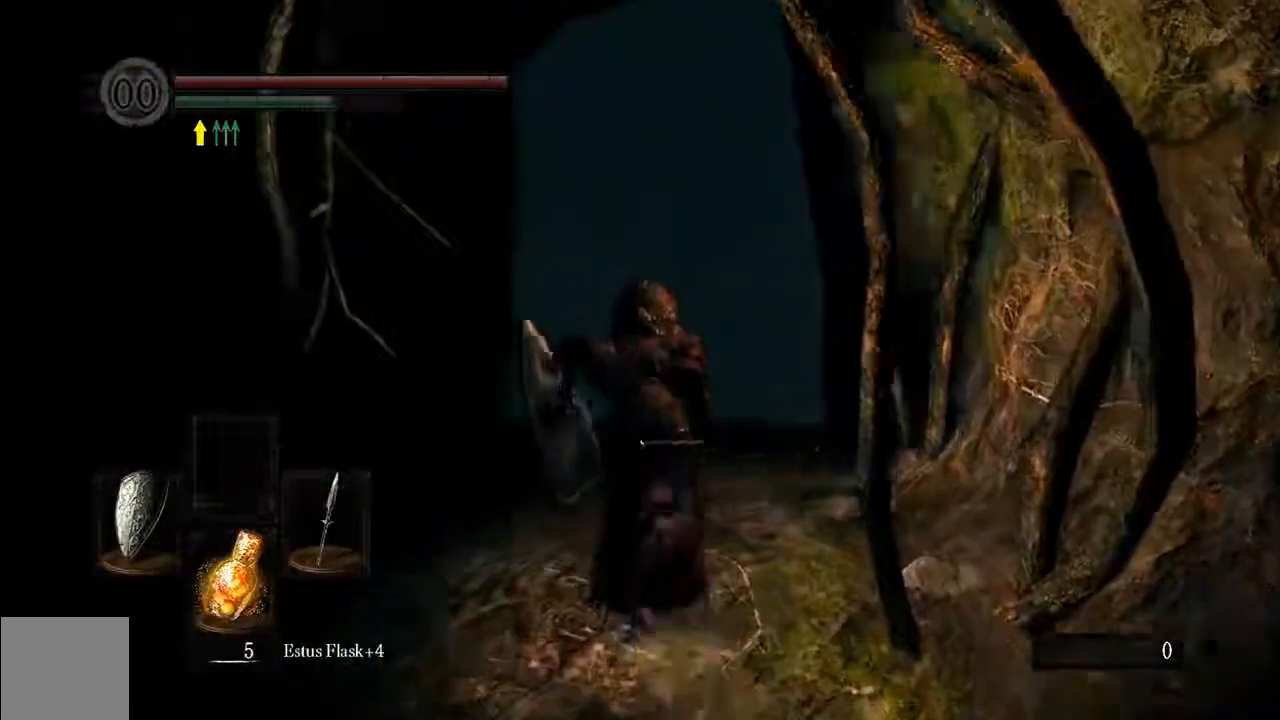
{"dt_ms": 500, "buttons": ["B"], "left_stick": "up", "right_stick": "center", "events": []}
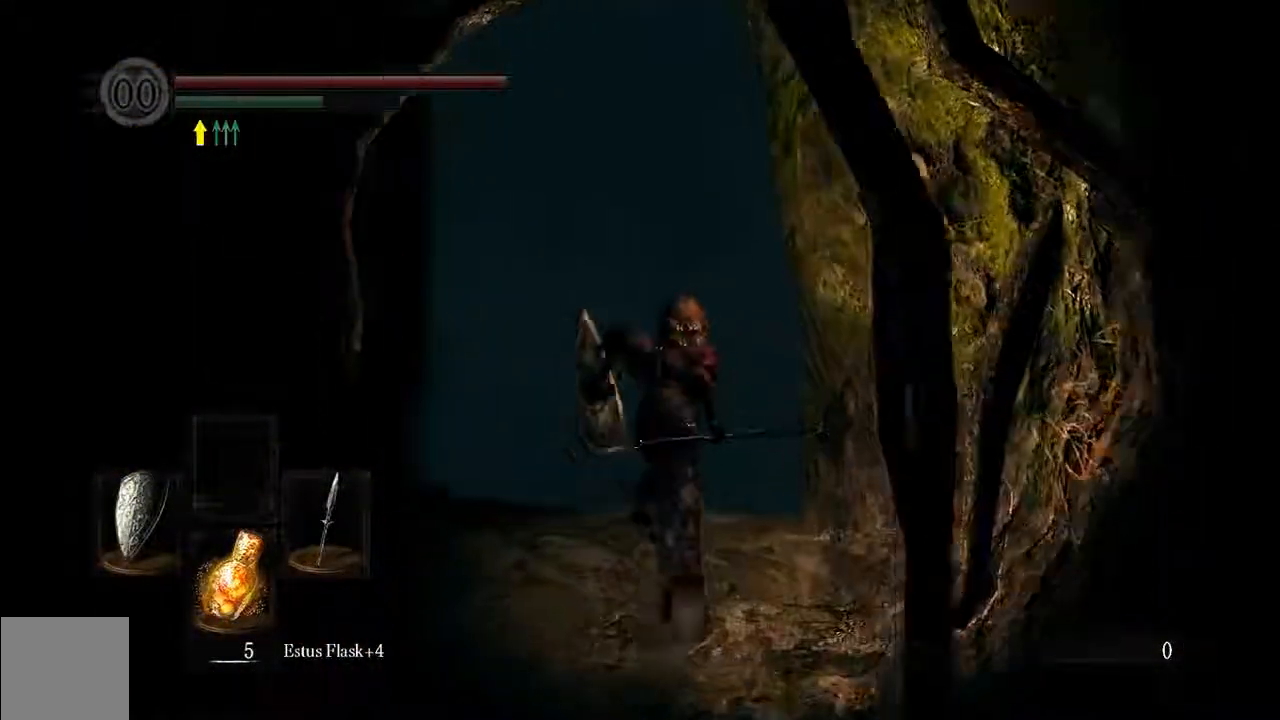
{"dt_ms": 500, "buttons": ["A"], "left_stick": "up", "right_stick": "center", "events": [[333, "B", "up"], [467, "A", "down"]]}
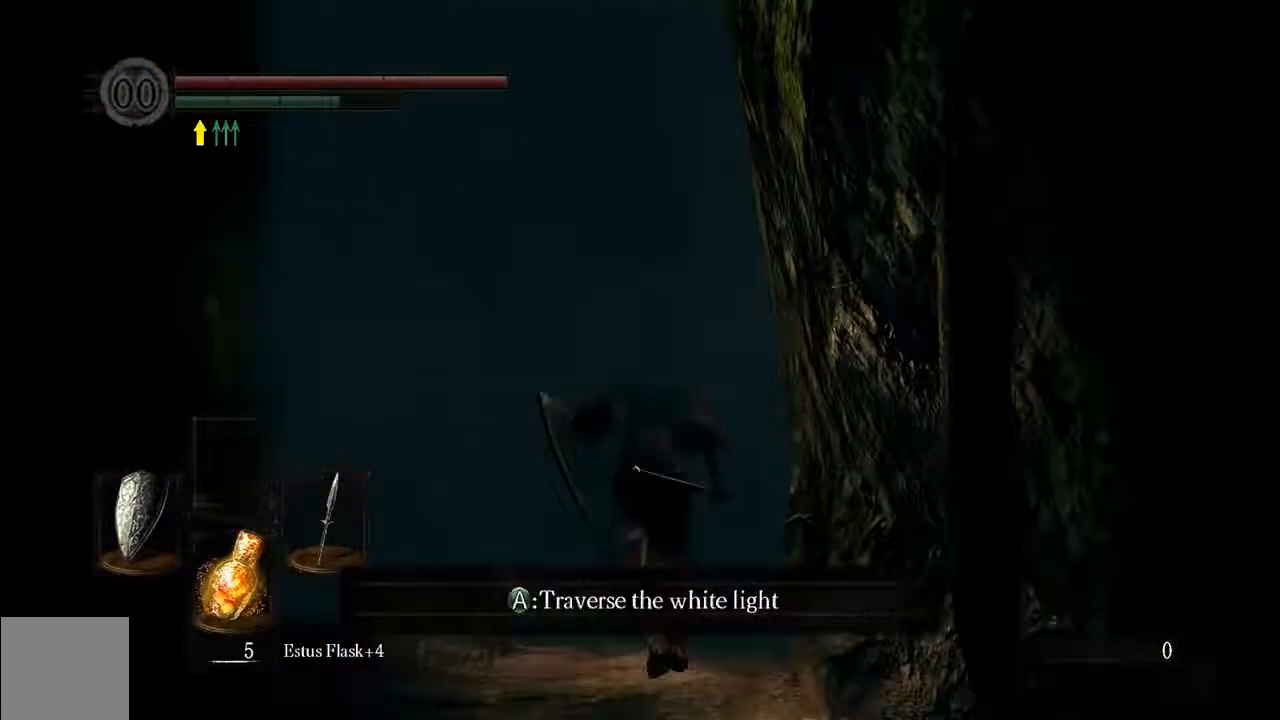
{"dt_ms": 500, "buttons": [], "left_stick": "up", "right_stick": "center", "events": [[67, "A", "up"]]}
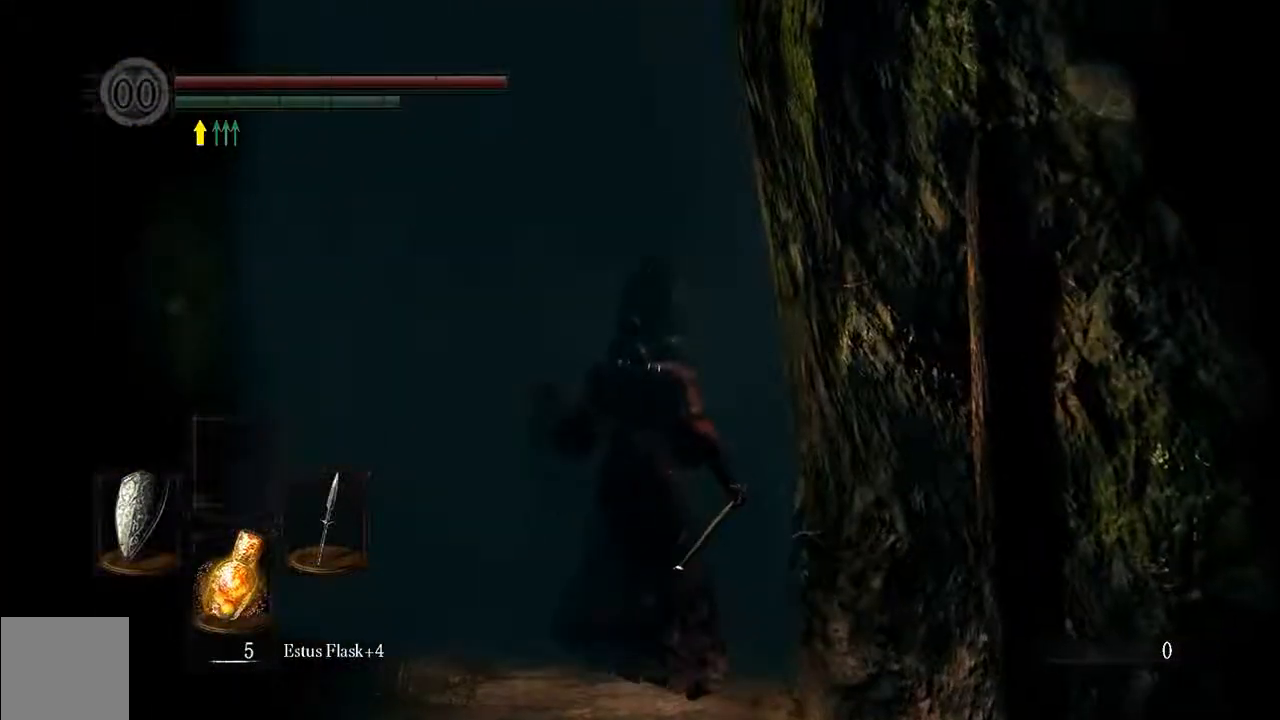
{"dt_ms": 500, "buttons": [], "left_stick": "center", "right_stick": "center", "events": [[300, "left_stick", "center"]]}
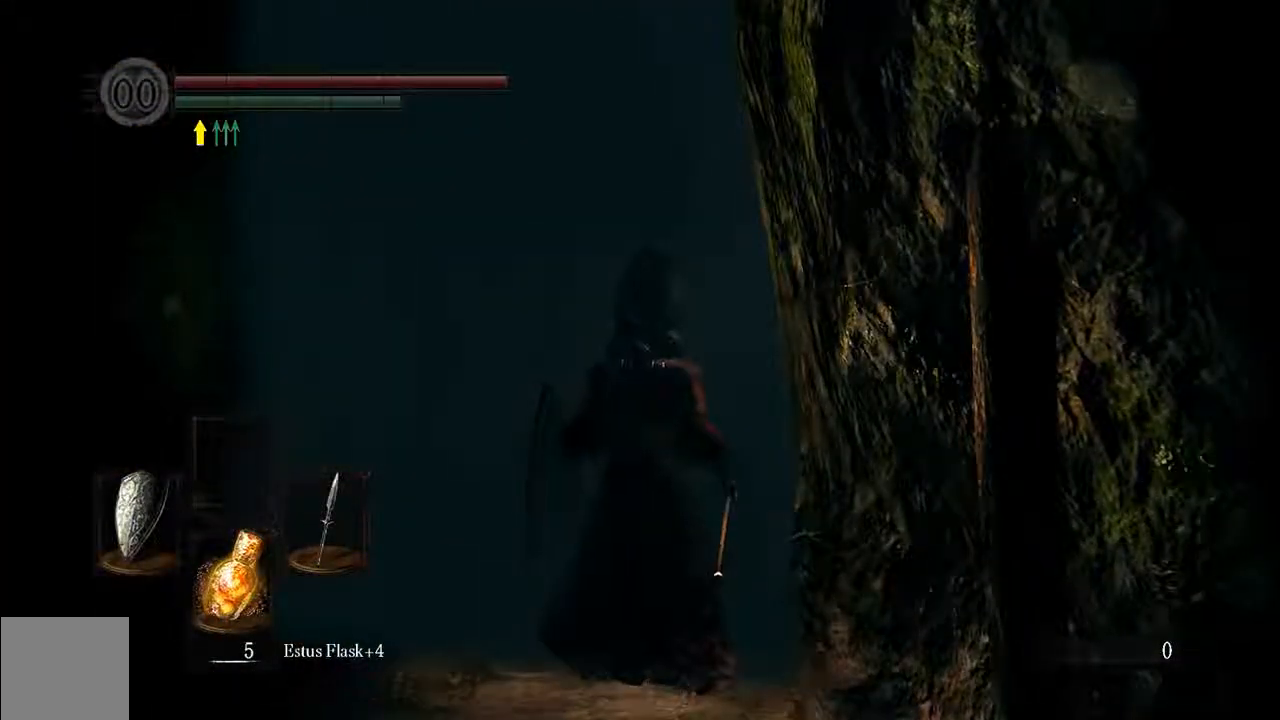
{"dt_ms": 500, "buttons": [], "left_stick": "center", "right_stick": "center", "events": []}
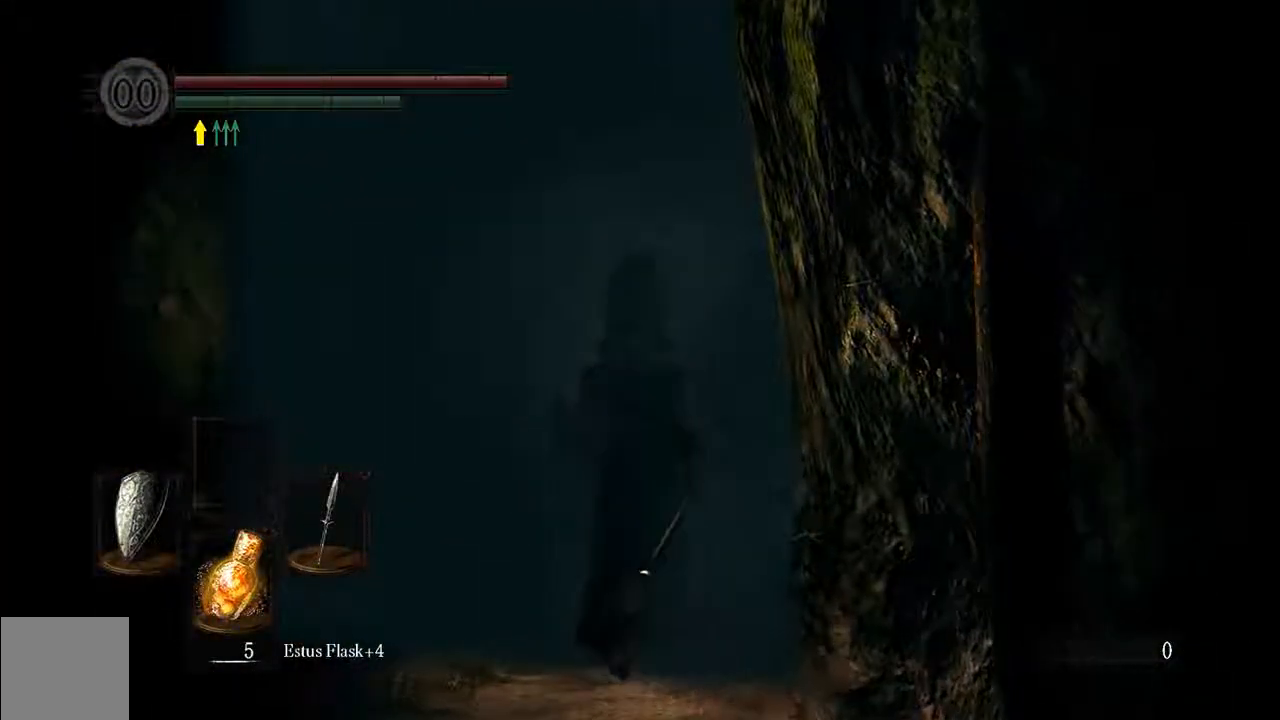
{"dt_ms": 500, "buttons": [], "left_stick": "center", "right_stick": "center", "events": []}
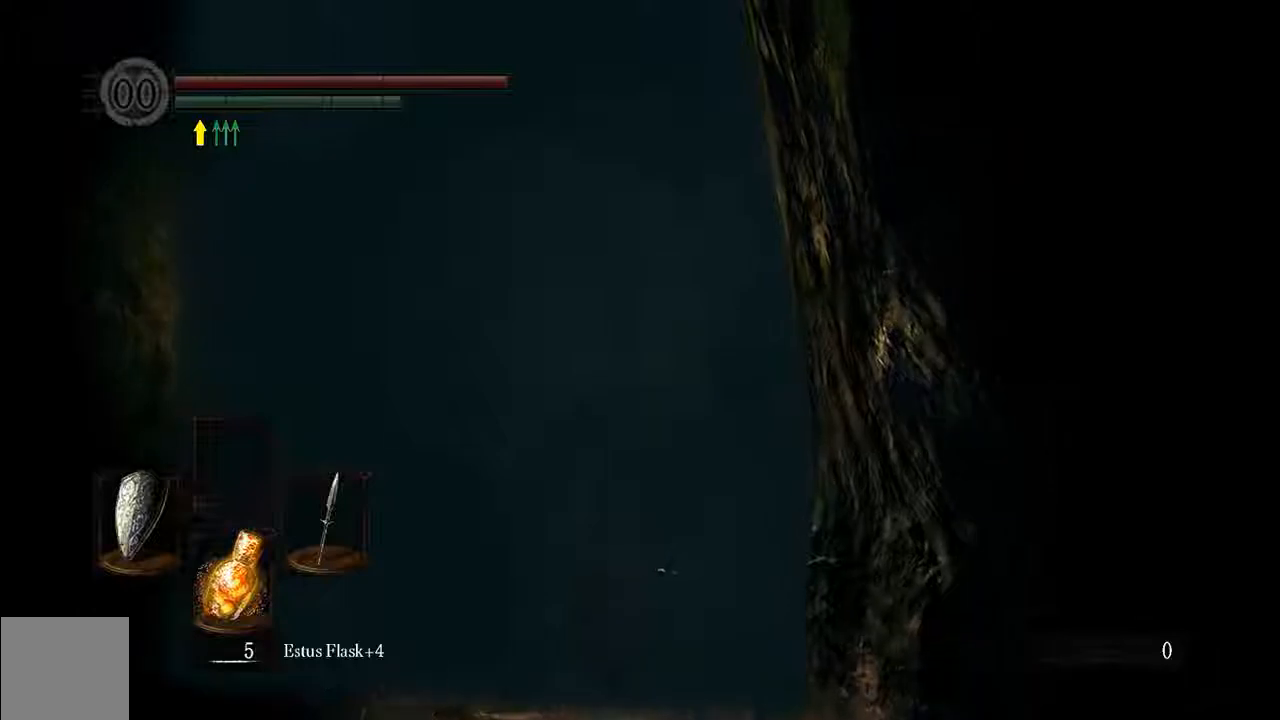
{"dt_ms": 1000, "buttons": [], "left_stick": "up-right", "right_stick": "center"}
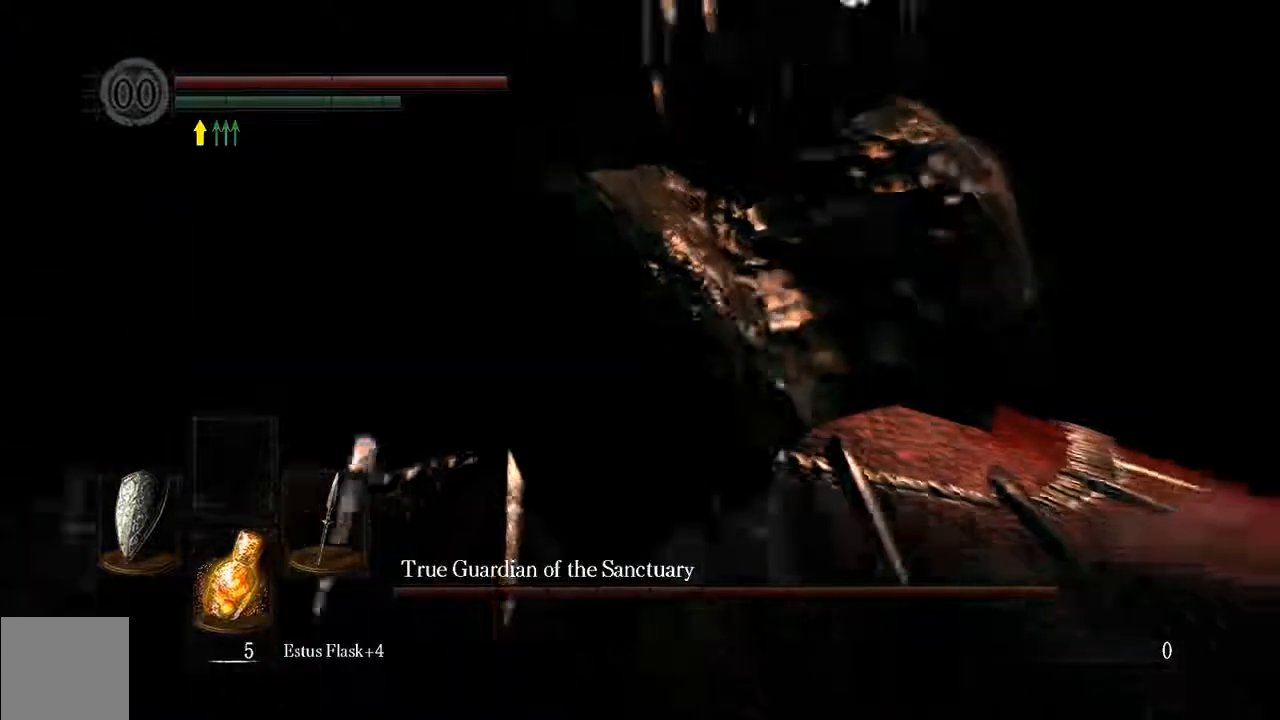
{"dt_ms": 500, "buttons": [], "left_stick": "up-right", "right_stick": "center", "events": []}